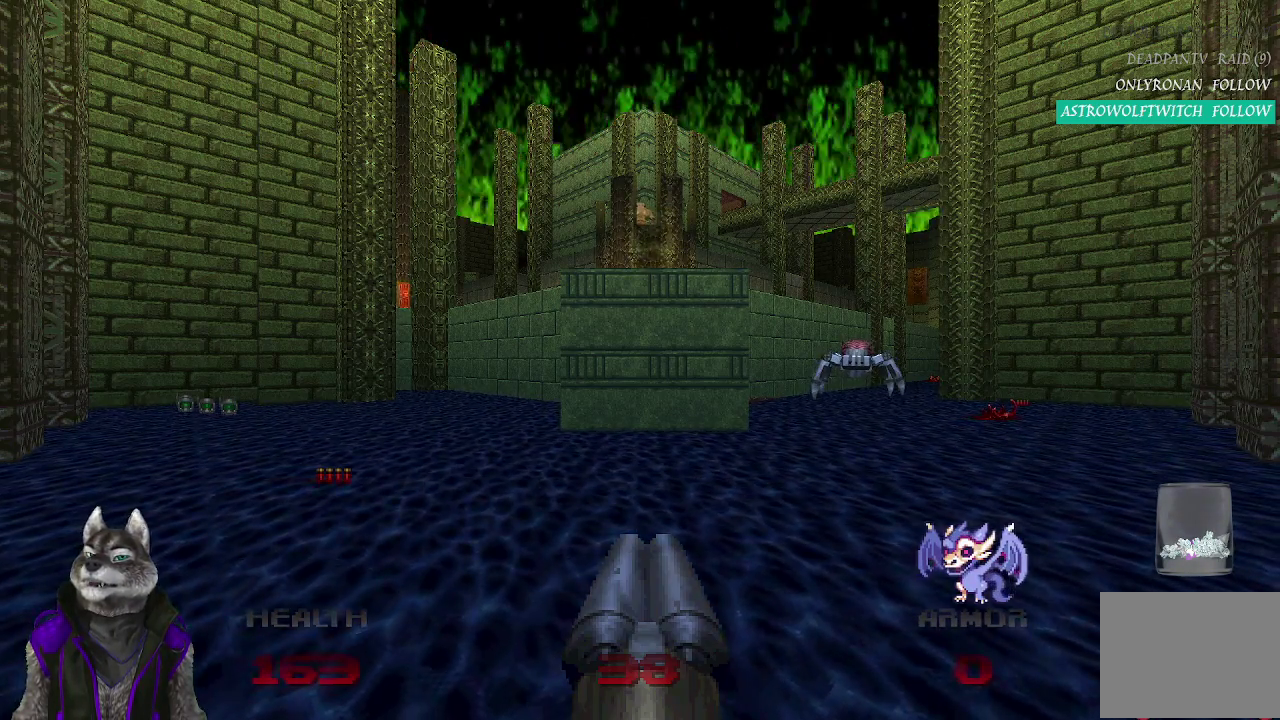
Gameplay with a controller (PlayStation layout); each line is a JSON object with the inputs held at the frame after it.
{"buttons": [], "left_stick": "up", "right_stick": "center"}
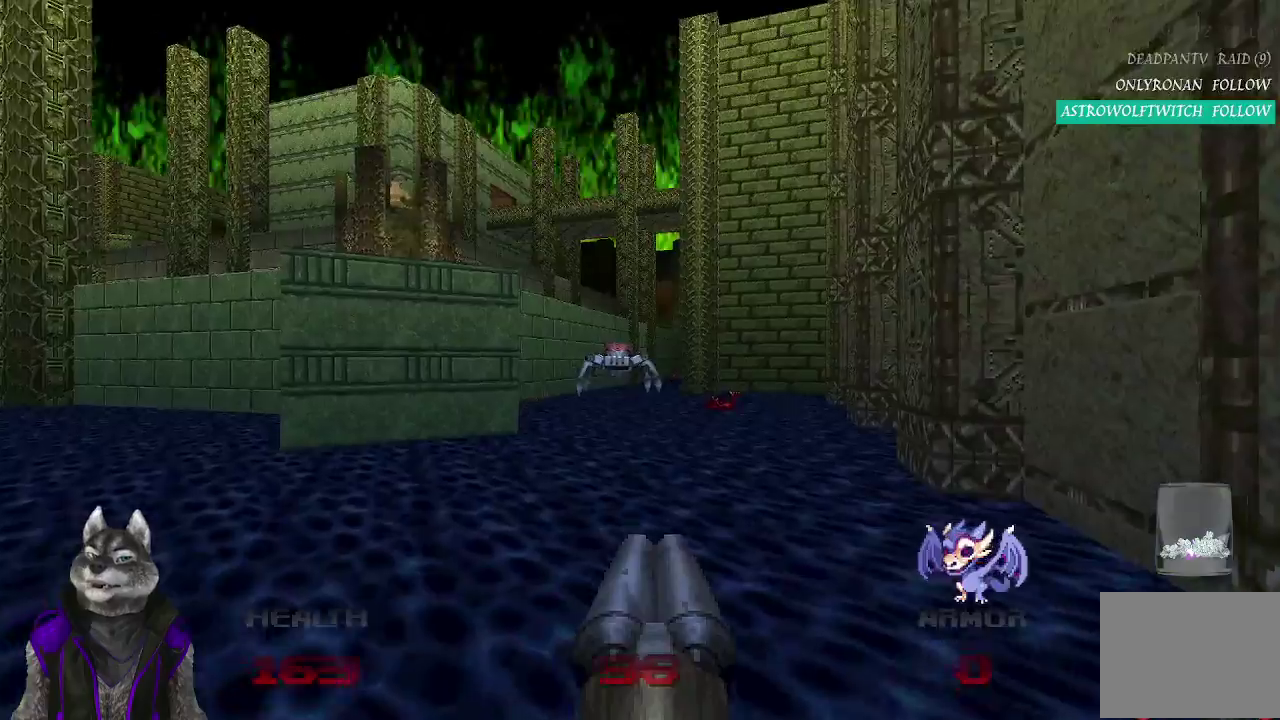
{"buttons": [], "left_stick": "up", "right_stick": "center"}
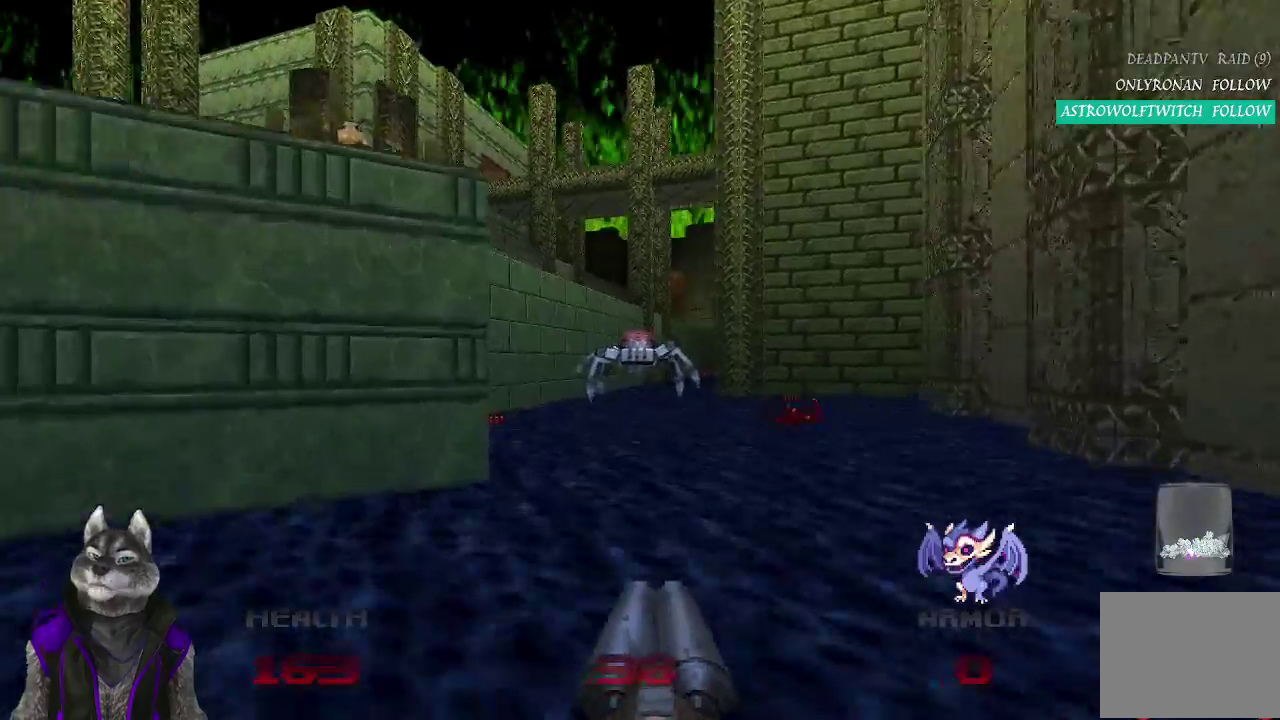
{"buttons": [], "left_stick": "up", "right_stick": "center"}
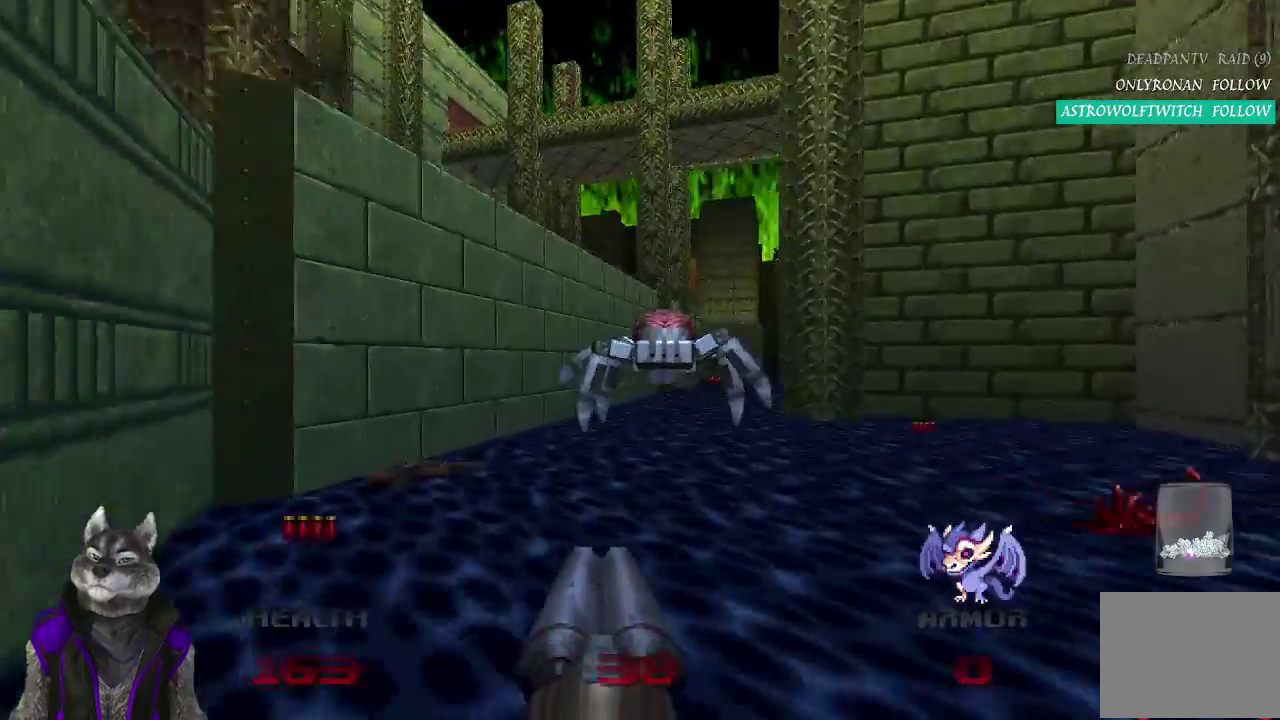
{"buttons": ["R2"], "left_stick": "down", "right_stick": "center"}
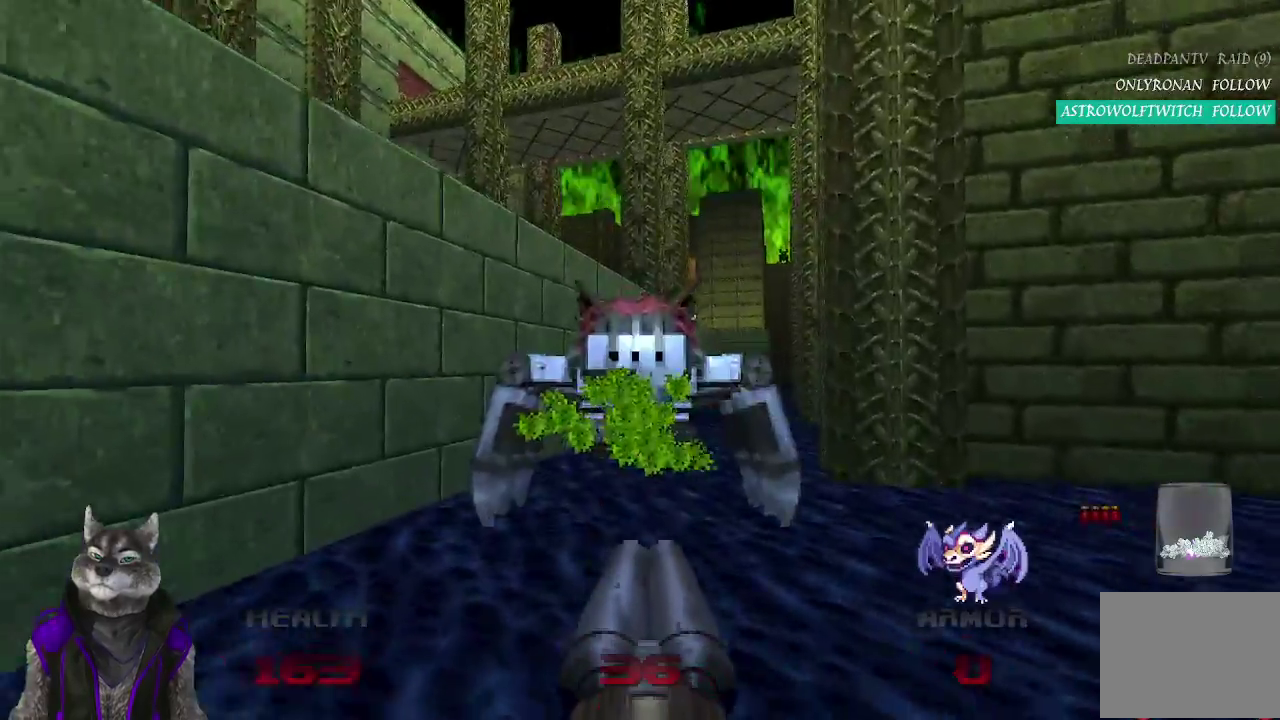
{"buttons": ["R2"], "left_stick": "up", "right_stick": "right"}